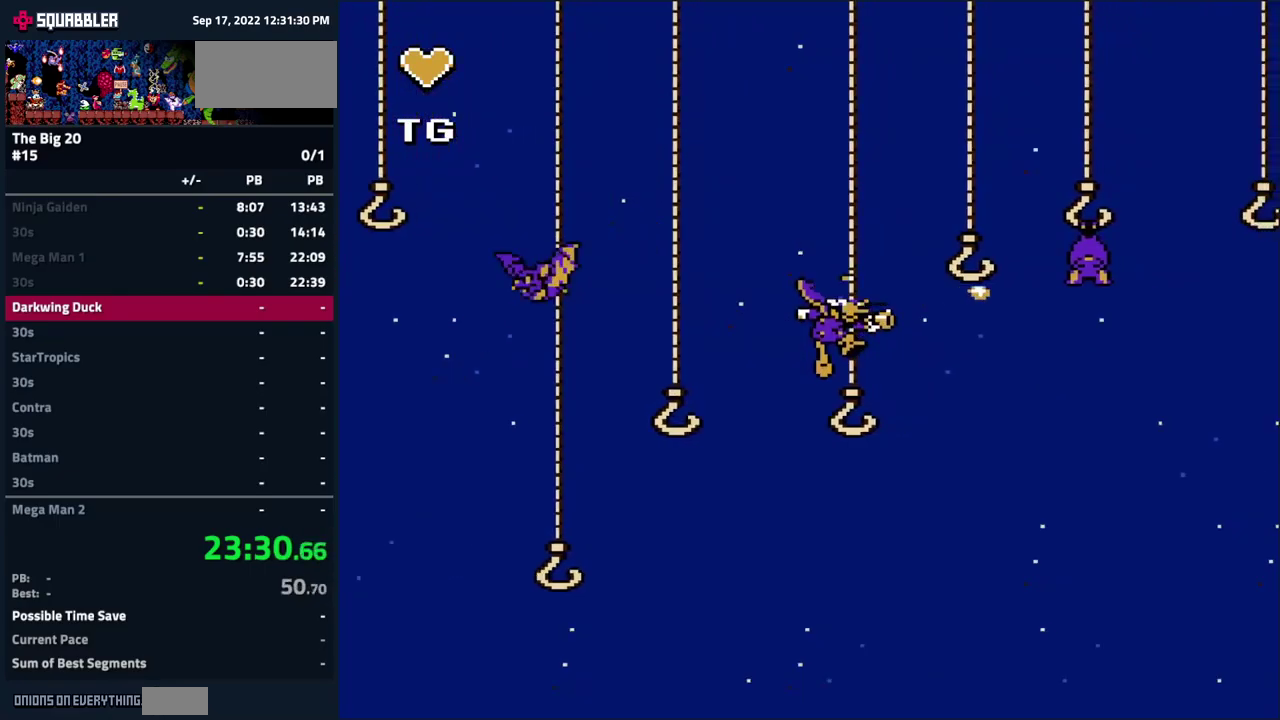
Gameplay with a controller (Nintendo layout); each line is a JSON object with the inputs held at the frame after it. "events" lists button and stick changes between this image and that frame as [ms after this image, input, new state], when the widget could be followed in between. Not read: L3 R3 START.
{"buttons": ["A", "DPAD_RIGHT"], "events": [[434, "DPAD_RIGHT", "down"], [467, "A", "down"]]}
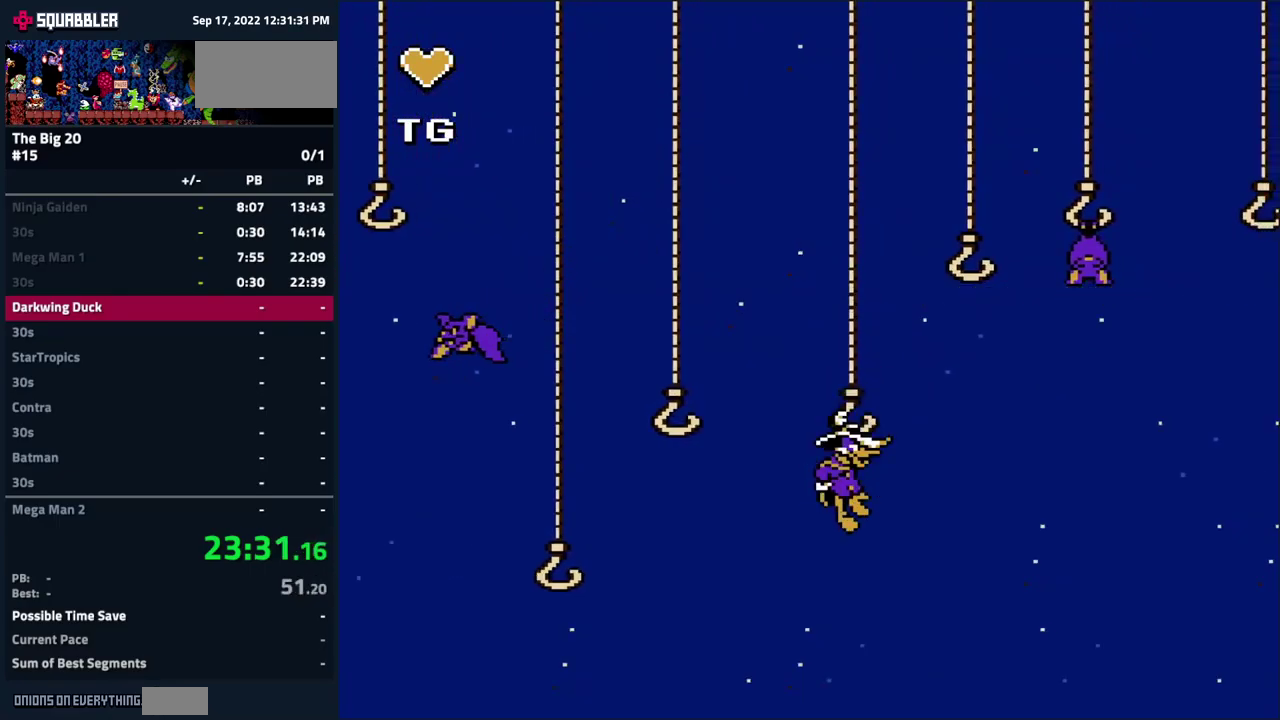
{"buttons": ["B"], "events": [[384, "DPAD_RIGHT", "up"], [434, "A", "up"], [434, "B", "down"]]}
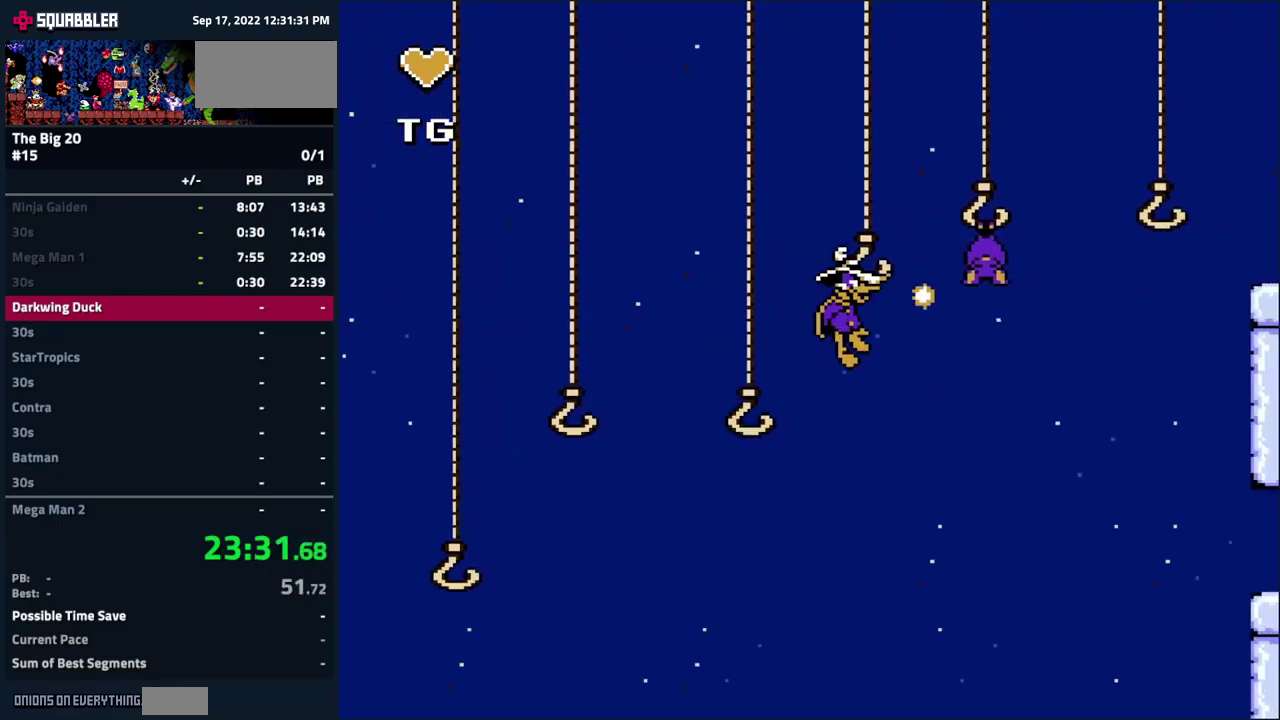
{"buttons": ["B"], "events": [[34, "B", "up"], [400, "A", "down"], [467, "B", "down"], [500, "A", "up"]]}
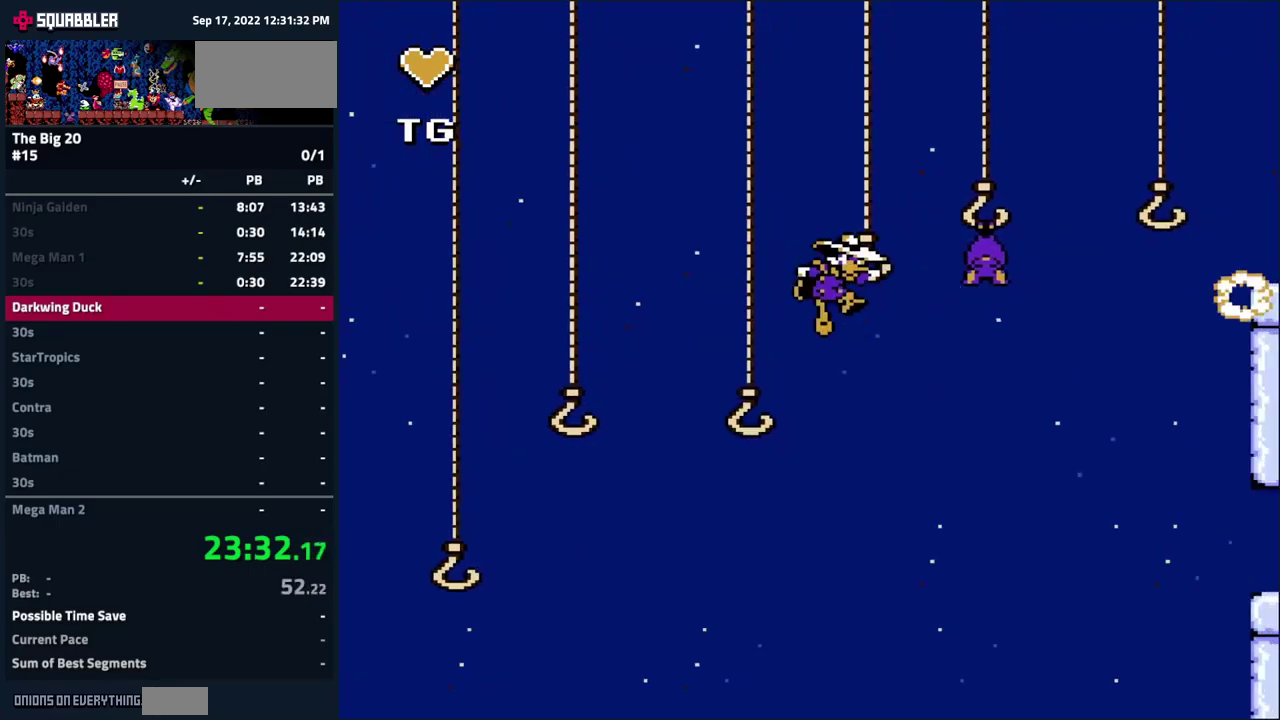
{"buttons": [], "events": [[67, "B", "up"]]}
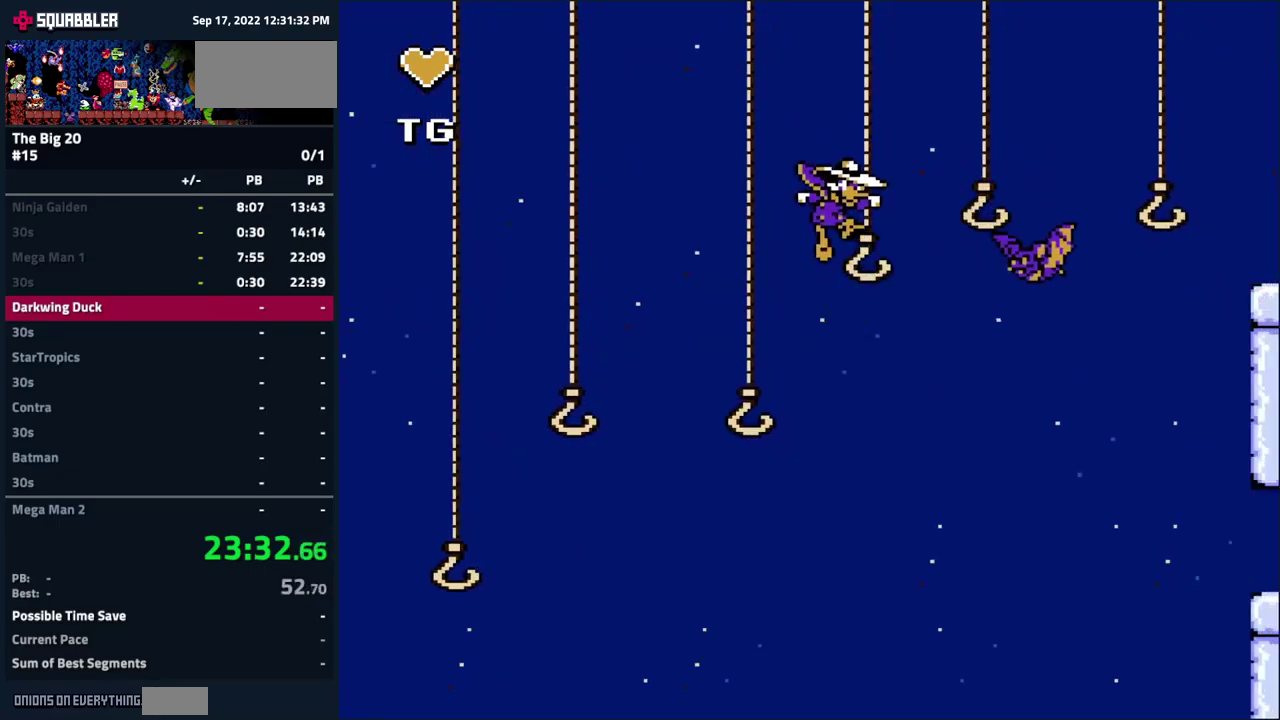
{"buttons": ["DPAD_RIGHT"], "events": [[184, "DPAD_RIGHT", "down"], [200, "A", "down"], [350, "A", "up"]]}
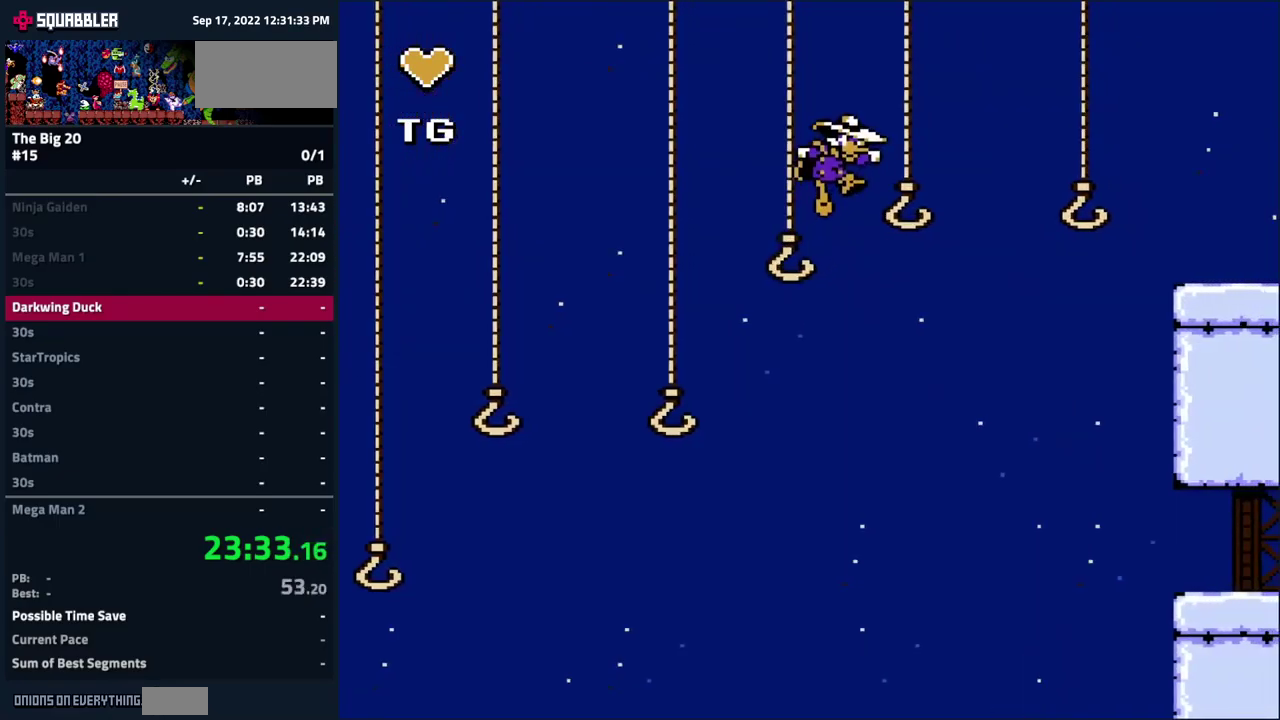
{"buttons": ["A", "DPAD_RIGHT"], "events": [[150, "DPAD_RIGHT", "up"], [334, "DPAD_RIGHT", "down"], [384, "A", "down"]]}
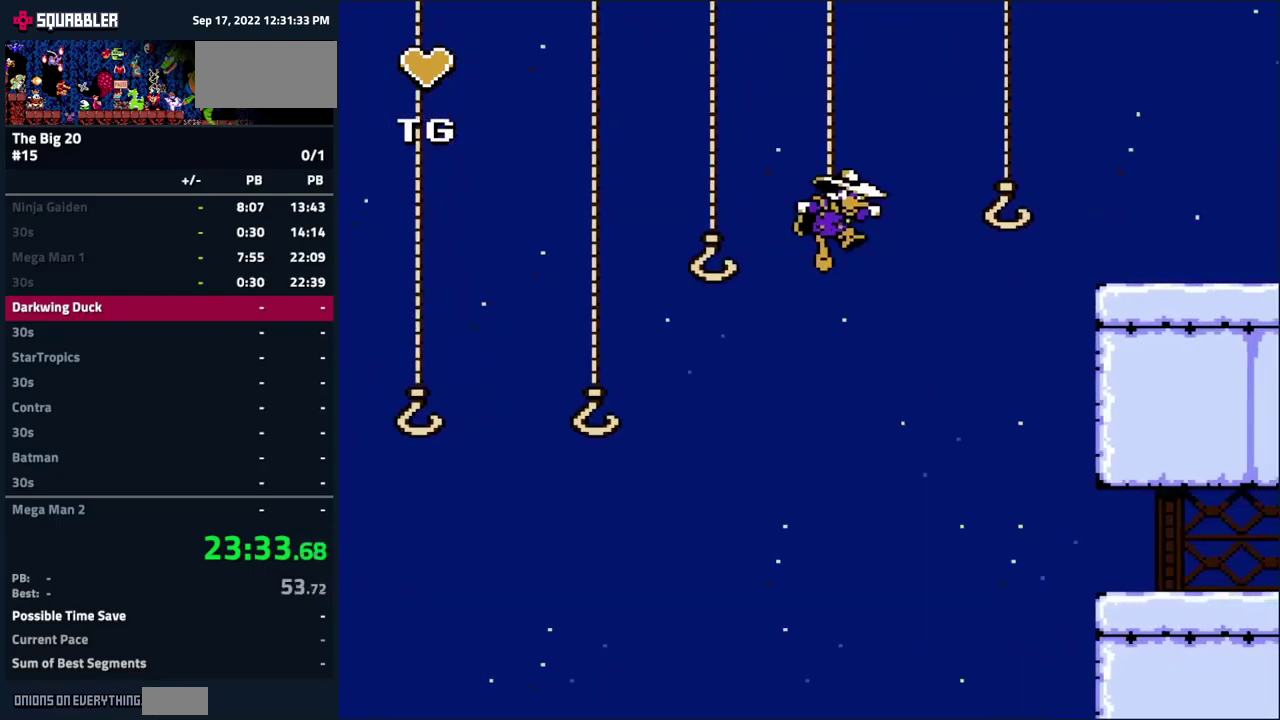
{"buttons": [], "events": [[50, "A", "up"], [467, "DPAD_RIGHT", "up"]]}
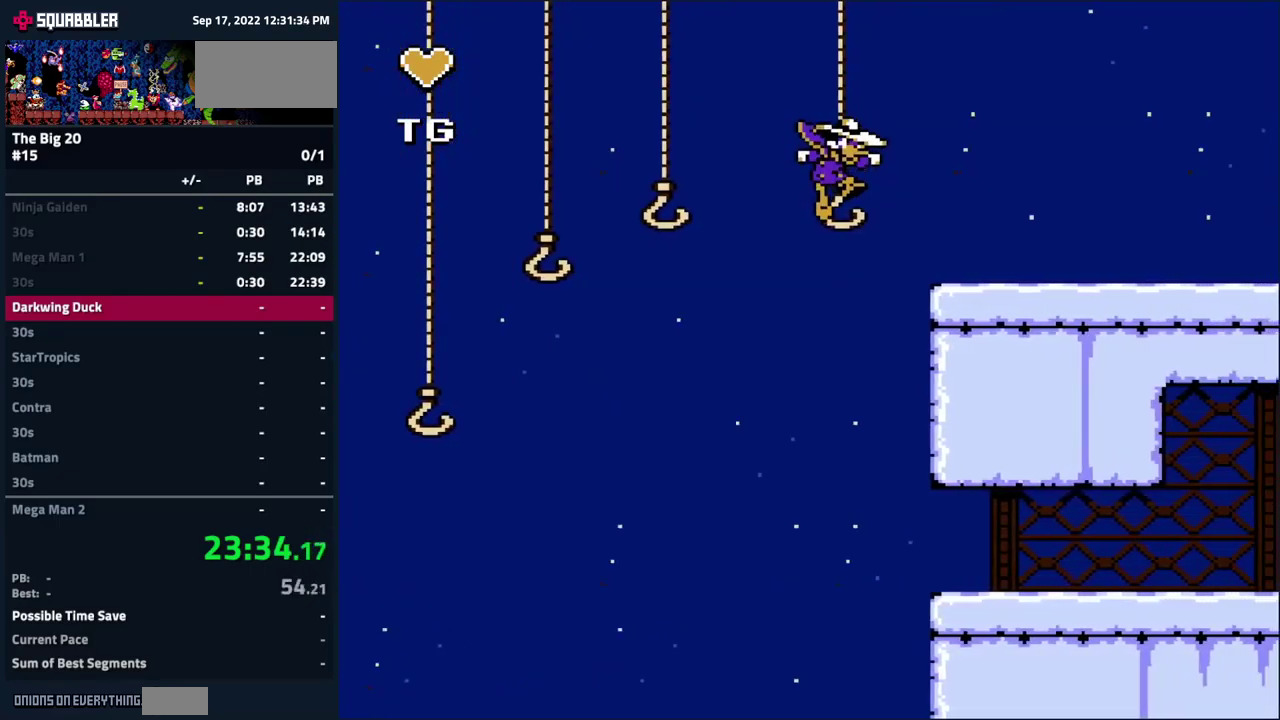
{"buttons": ["DPAD_RIGHT"], "events": [[67, "DPAD_RIGHT", "down"], [117, "A", "down"], [317, "A", "up"]]}
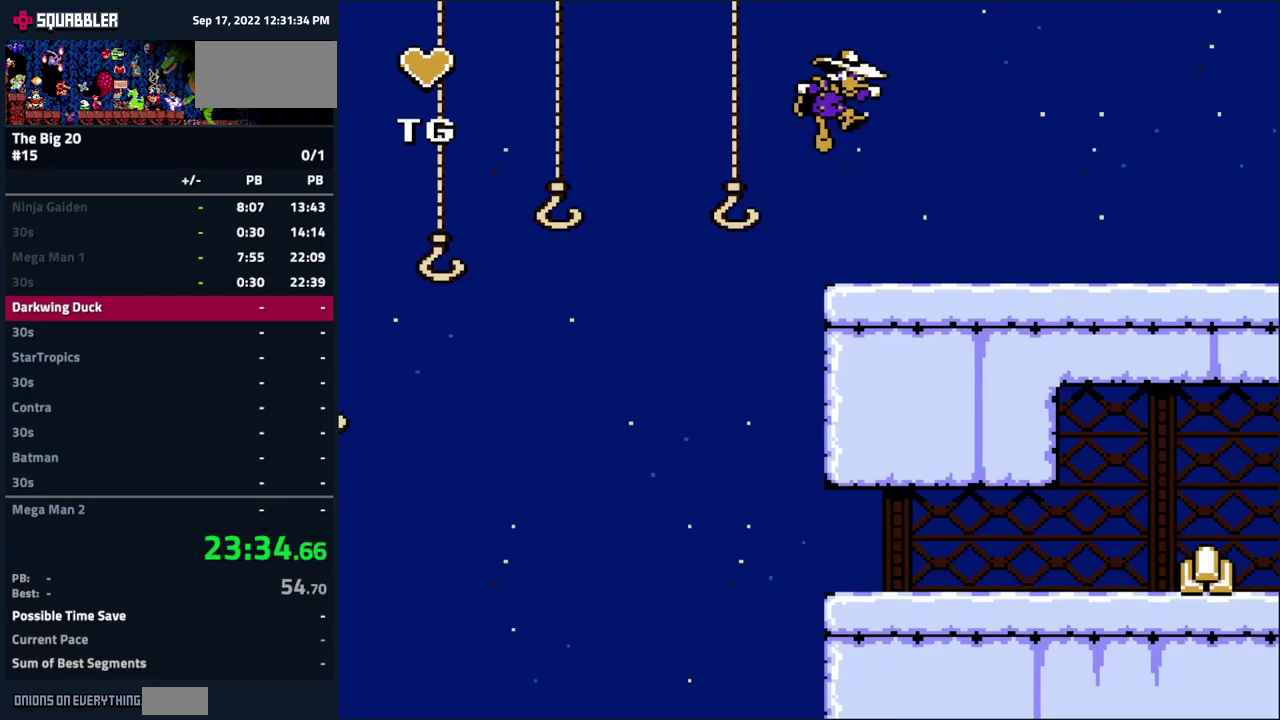
{"buttons": ["DPAD_RIGHT"], "events": [[350, "B", "down"], [450, "B", "up"]]}
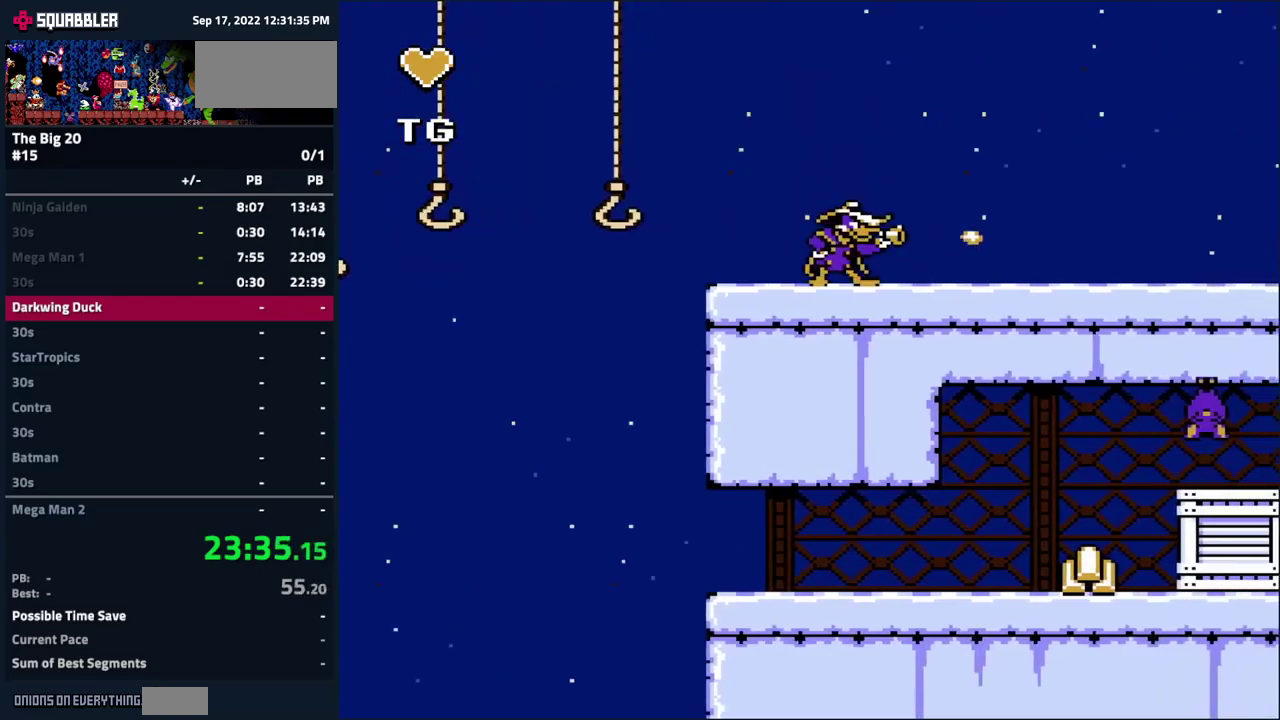
{"buttons": ["B", "DPAD_RIGHT"], "events": [[417, "B", "down"]]}
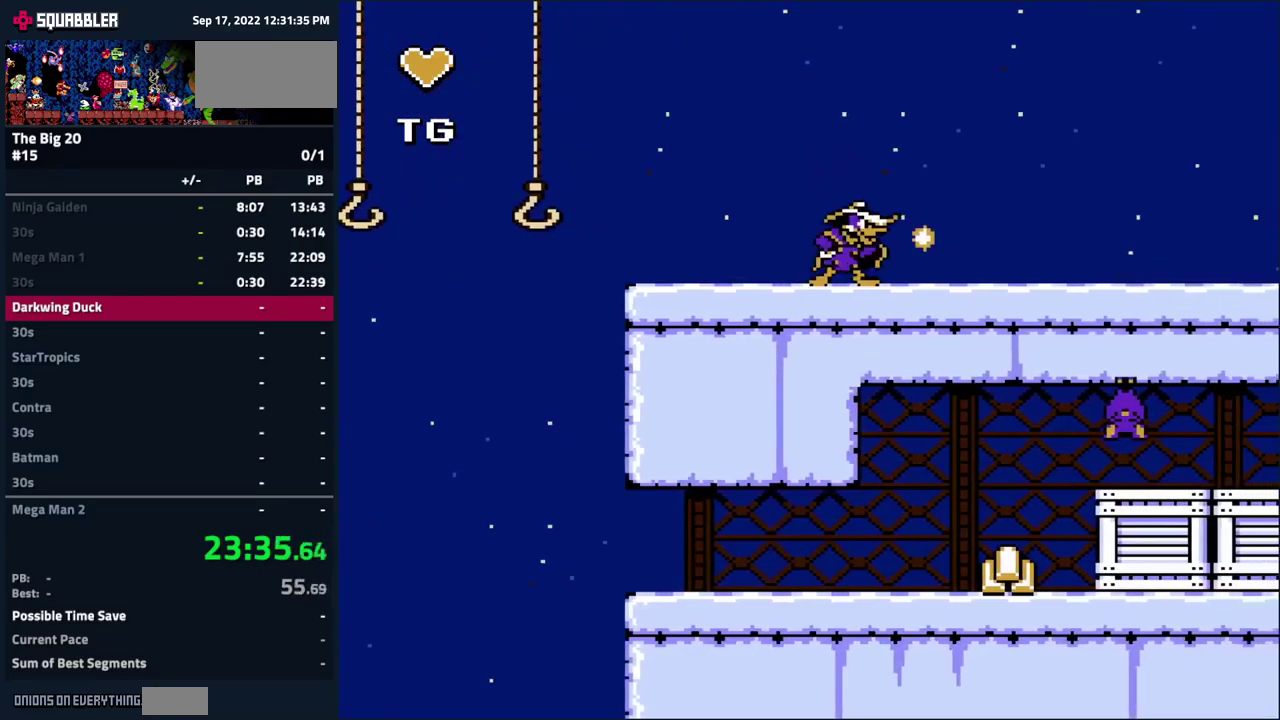
{"buttons": ["DPAD_RIGHT"], "events": [[17, "B", "up"]]}
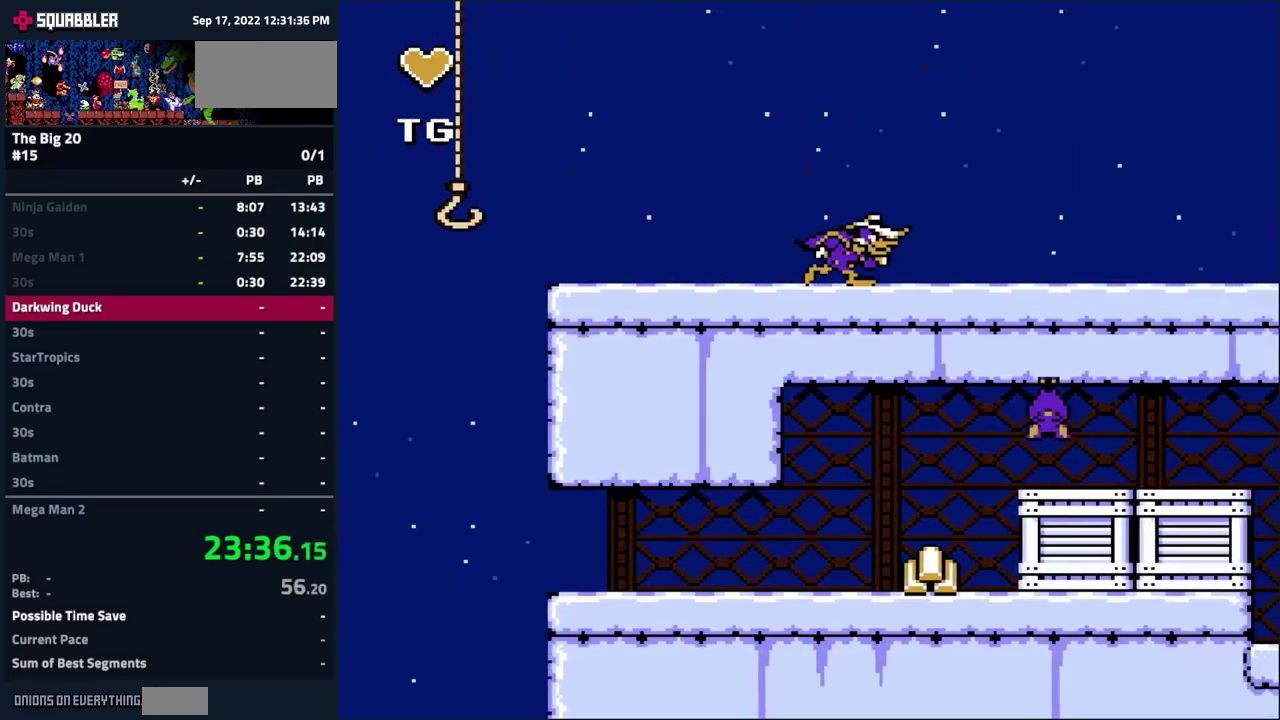
{"buttons": ["B", "DPAD_RIGHT"], "events": [[150, "B", "down"], [233, "B", "up"], [483, "B", "down"]]}
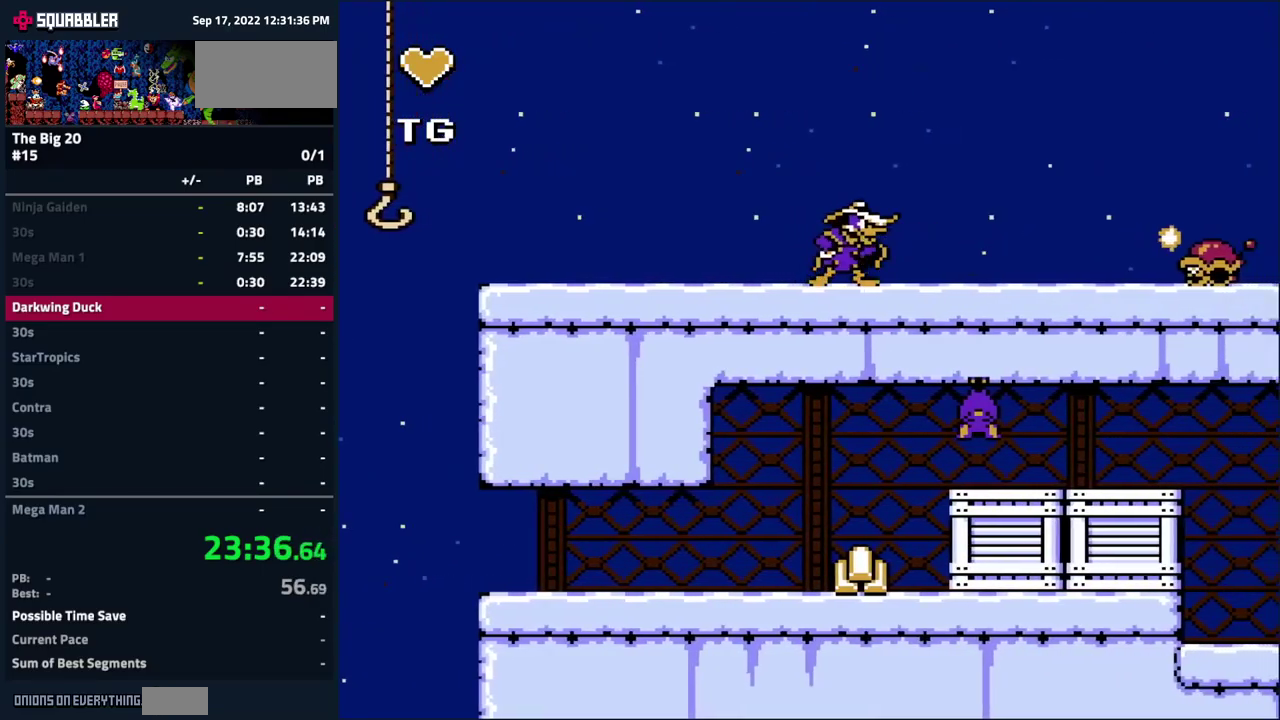
{"buttons": ["DPAD_RIGHT"], "events": [[67, "B", "up"]]}
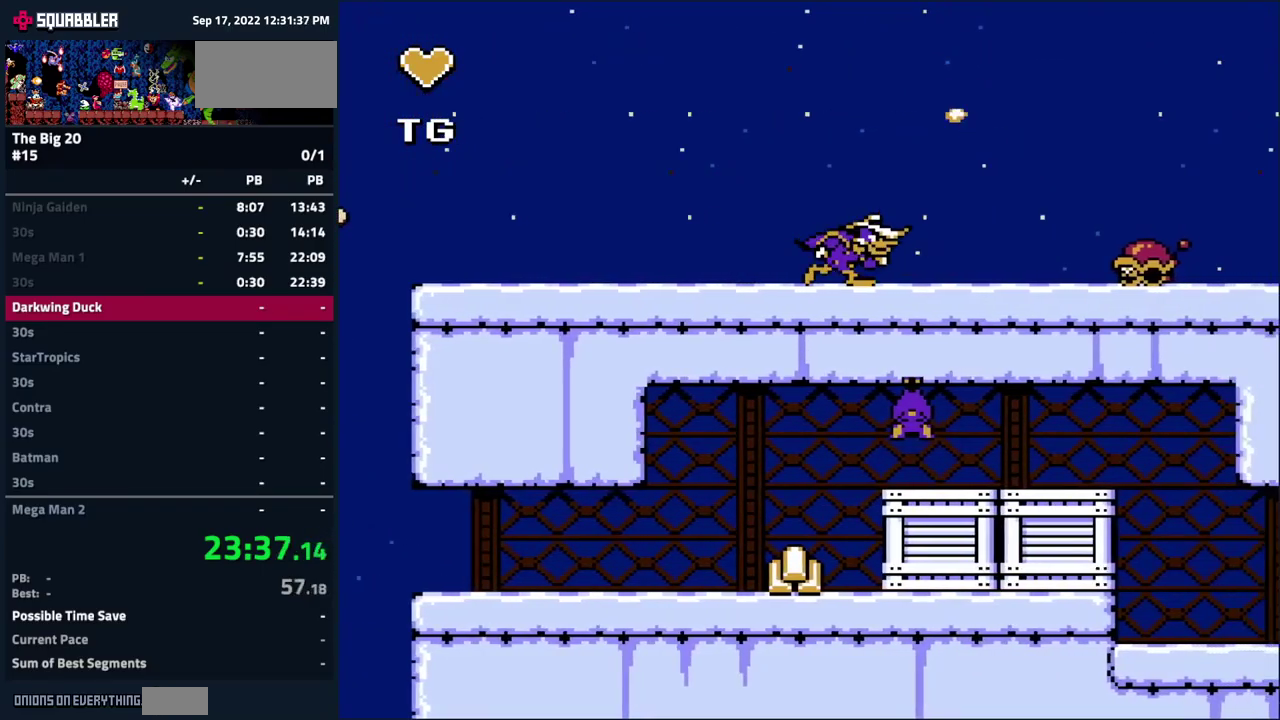
{"buttons": ["B"], "events": [[433, "B", "down"], [500, "DPAD_RIGHT", "up"]]}
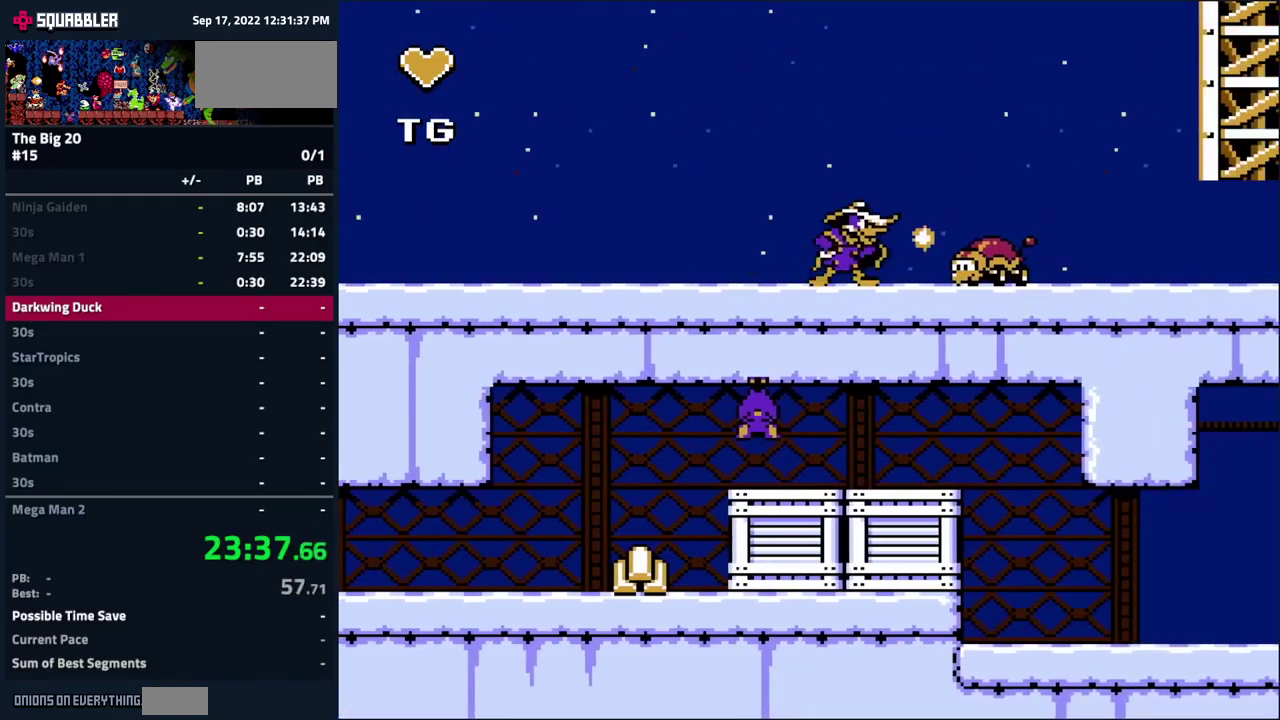
{"buttons": [], "events": [[17, "B", "up"], [100, "B", "down"], [150, "B", "up"], [250, "B", "down"], [317, "B", "up"], [400, "B", "down"], [500, "B", "up"]]}
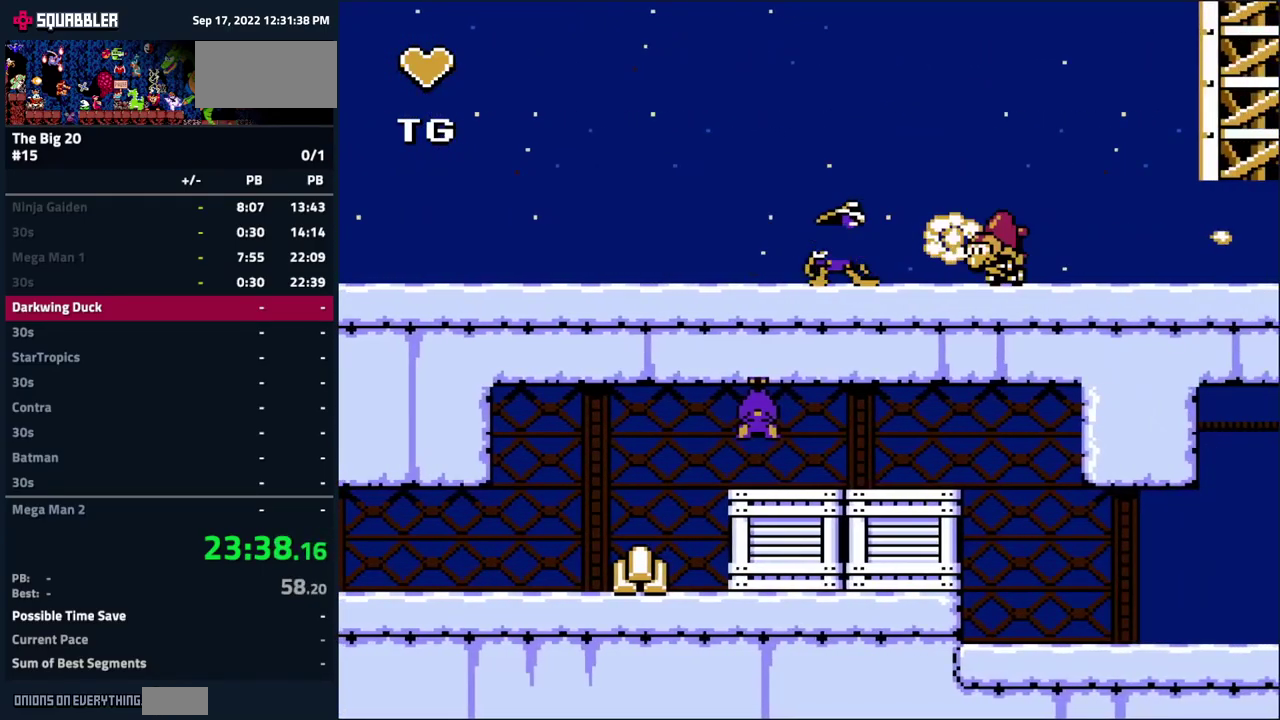
{"buttons": ["DPAD_RIGHT"], "events": [[183, "B", "down"], [267, "B", "up"], [367, "B", "down"], [433, "B", "up"], [467, "DPAD_RIGHT", "down"]]}
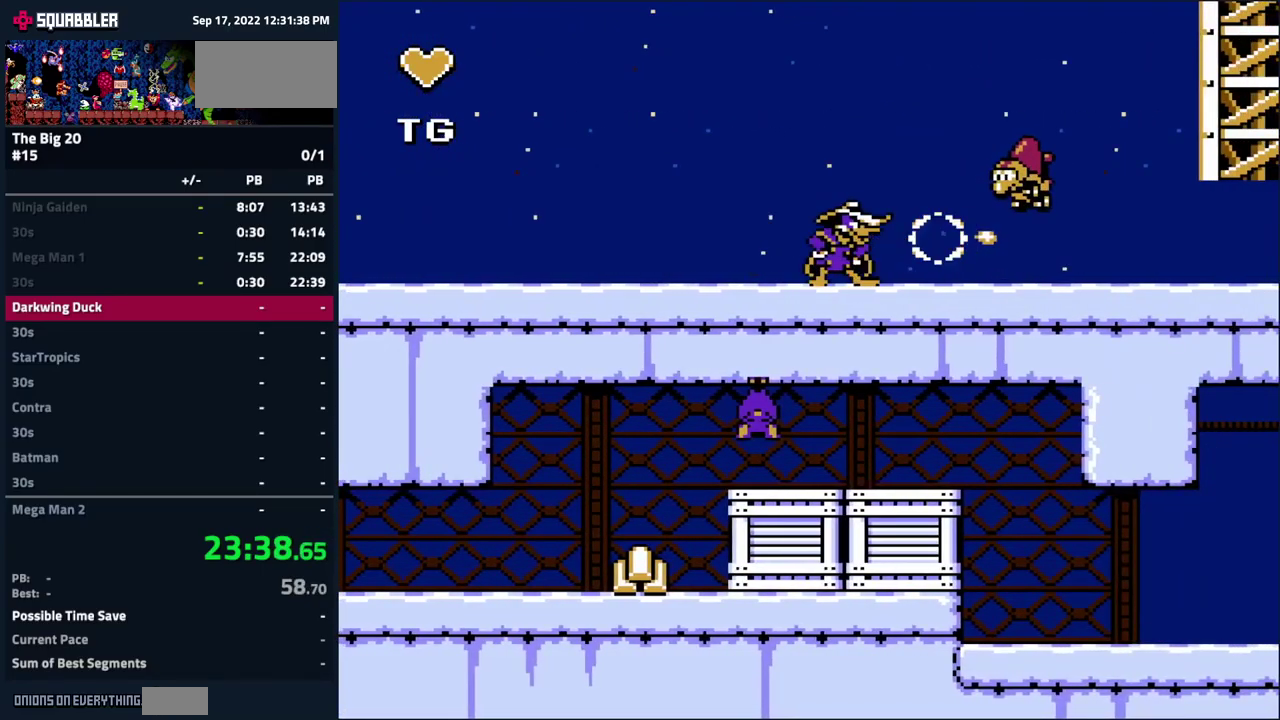
{"buttons": ["DPAD_RIGHT"], "events": []}
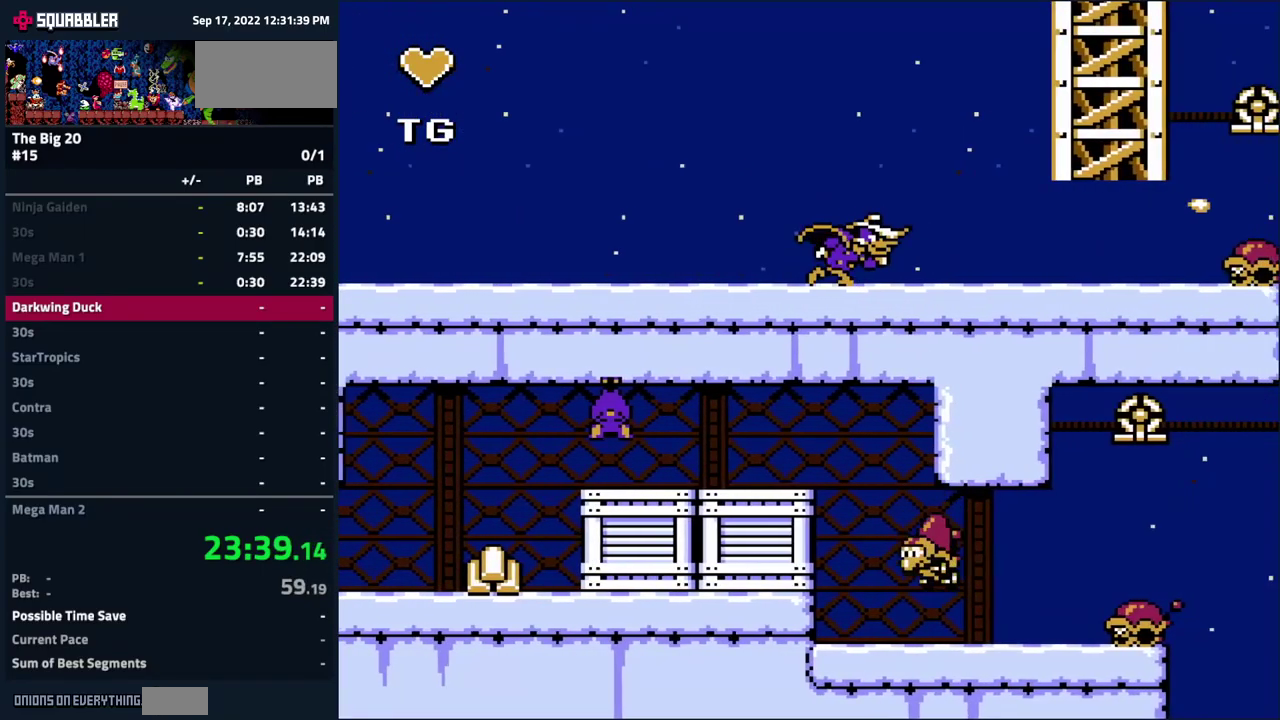
{"buttons": ["DPAD_RIGHT"], "events": []}
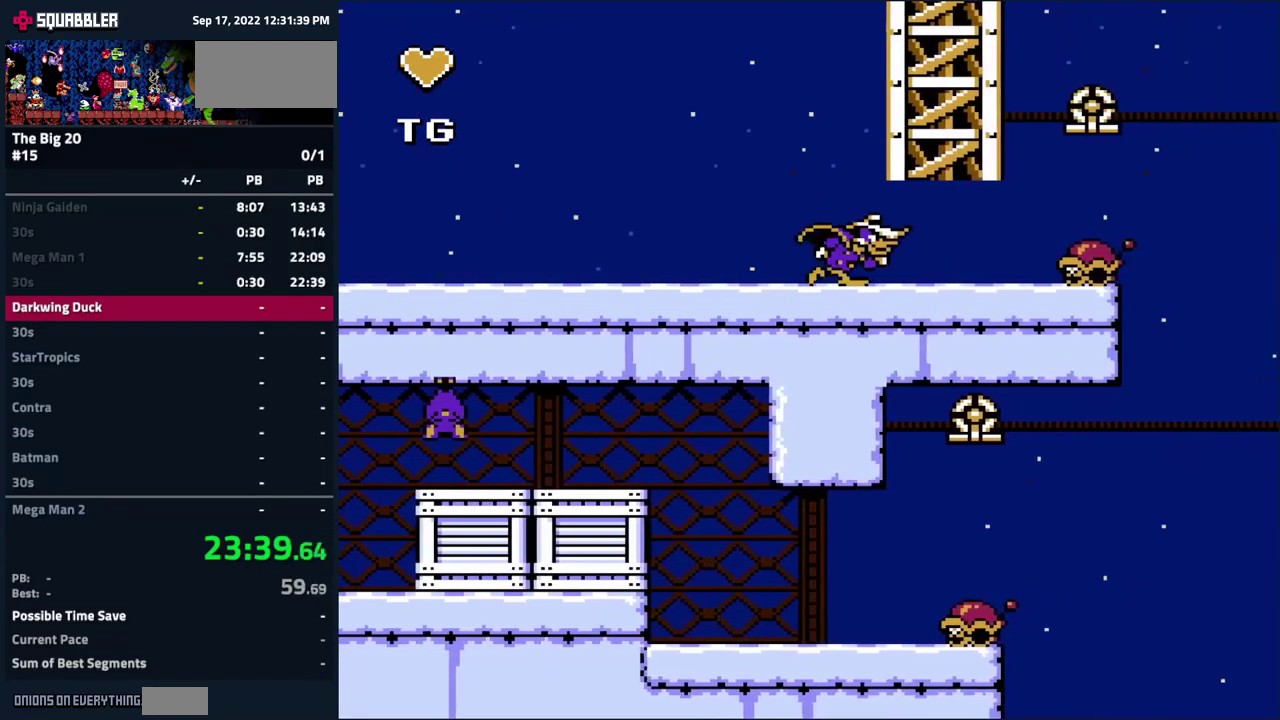
{"buttons": [], "events": [[366, "B", "down"], [383, "DPAD_RIGHT", "up"], [449, "B", "up"]]}
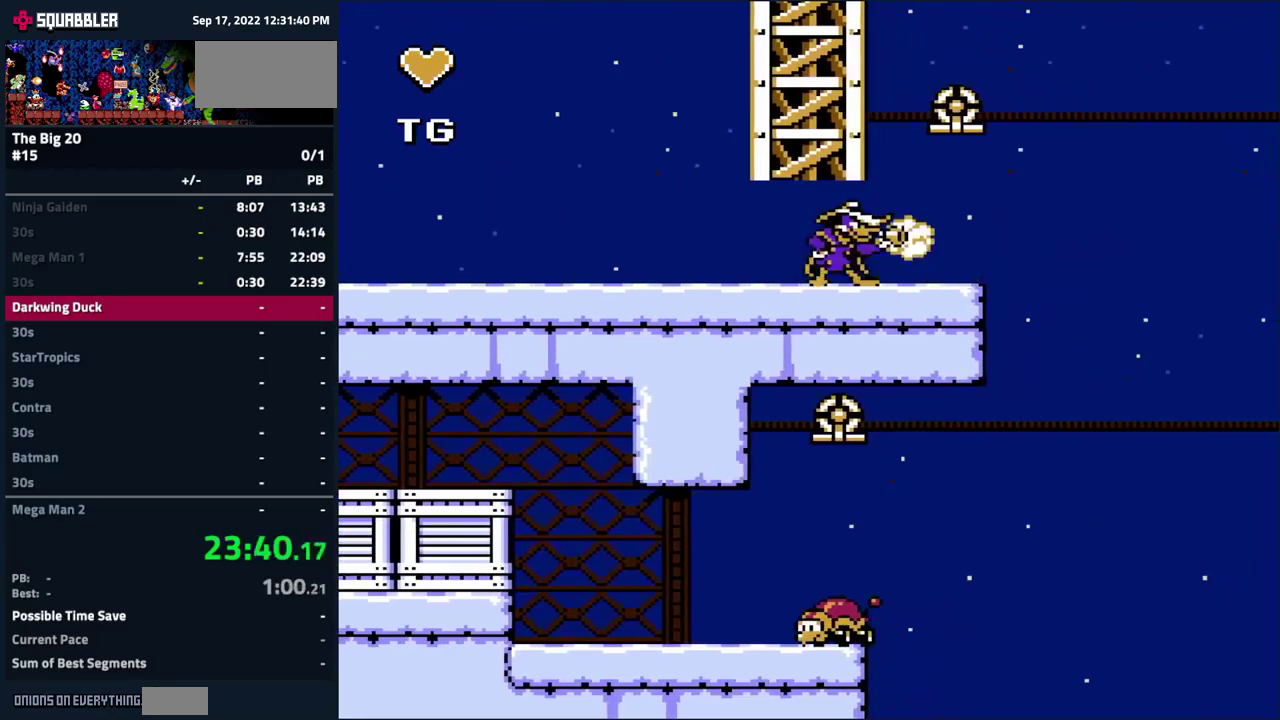
{"buttons": ["B"], "events": [[17, "B", "down"], [100, "B", "up"], [183, "B", "down"], [250, "B", "up"], [483, "B", "down"]]}
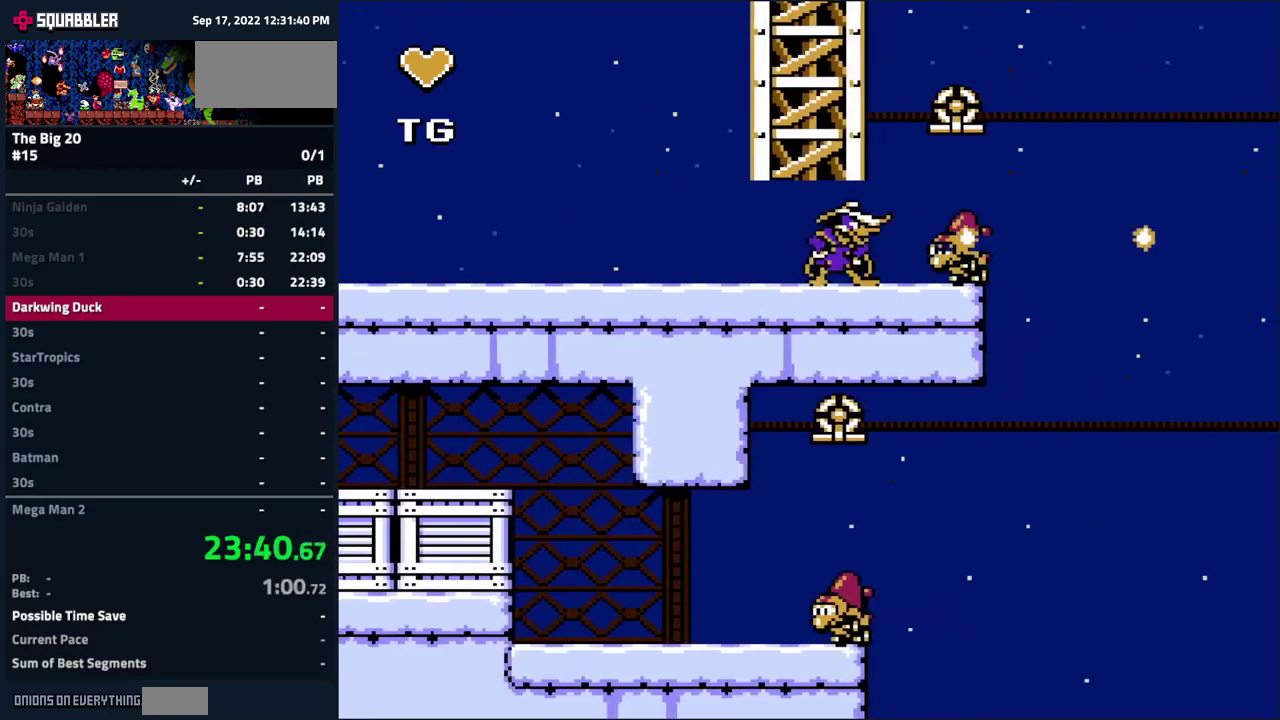
{"buttons": ["DPAD_RIGHT"], "events": [[67, "B", "up"], [150, "B", "down"], [217, "B", "up"], [300, "DPAD_RIGHT", "down"]]}
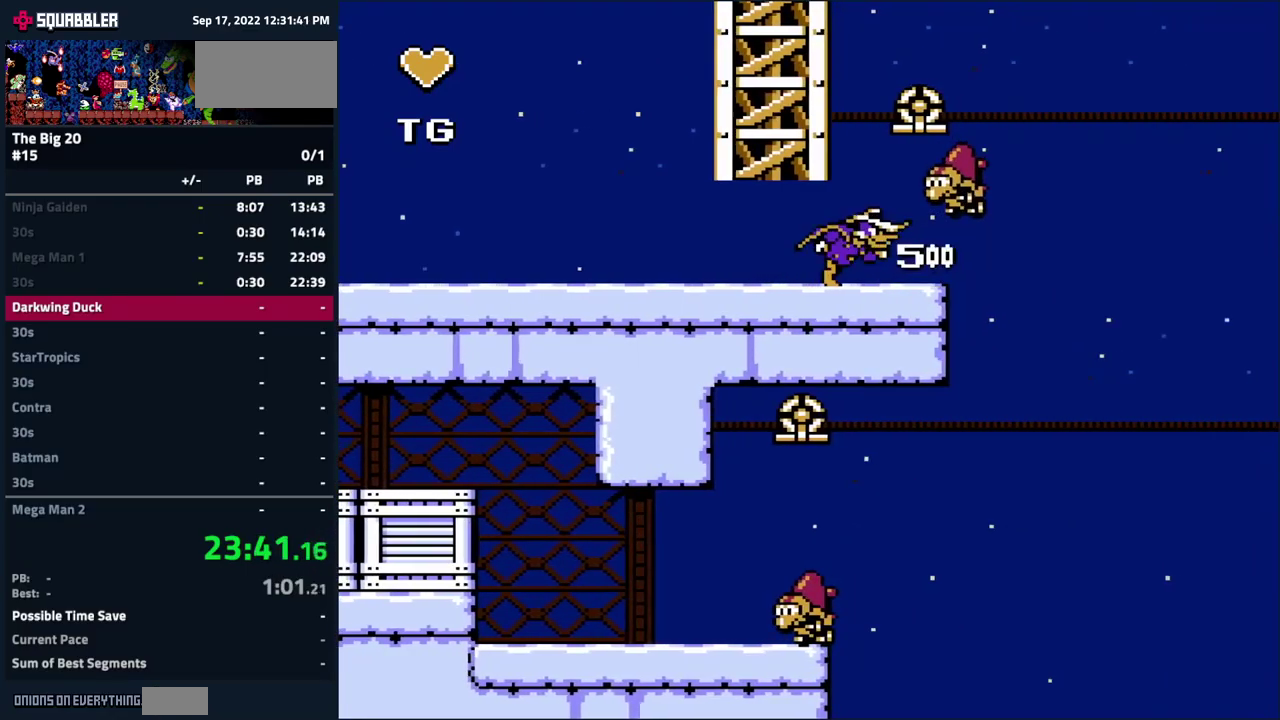
{"buttons": [], "events": [[150, "A", "down"], [150, "DPAD_RIGHT", "up"], [367, "A", "up"]]}
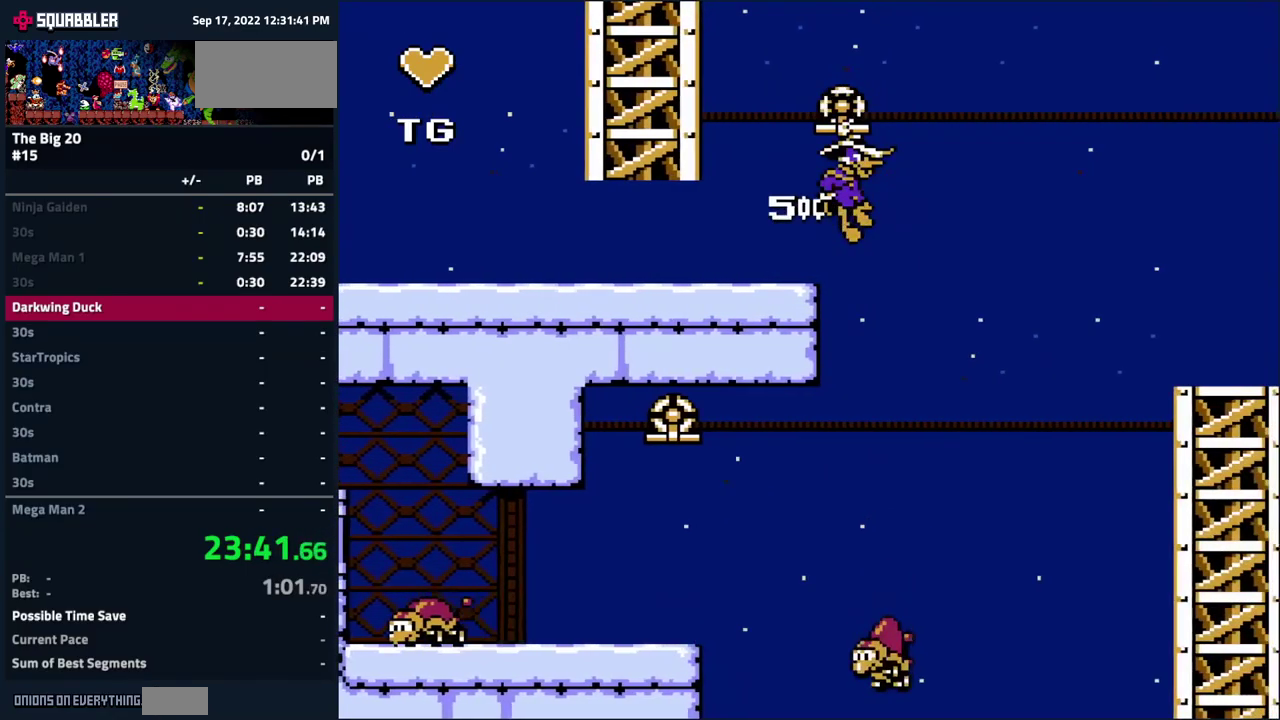
{"buttons": ["A", "DPAD_RIGHT"], "events": [[417, "DPAD_RIGHT", "down"], [467, "A", "down"]]}
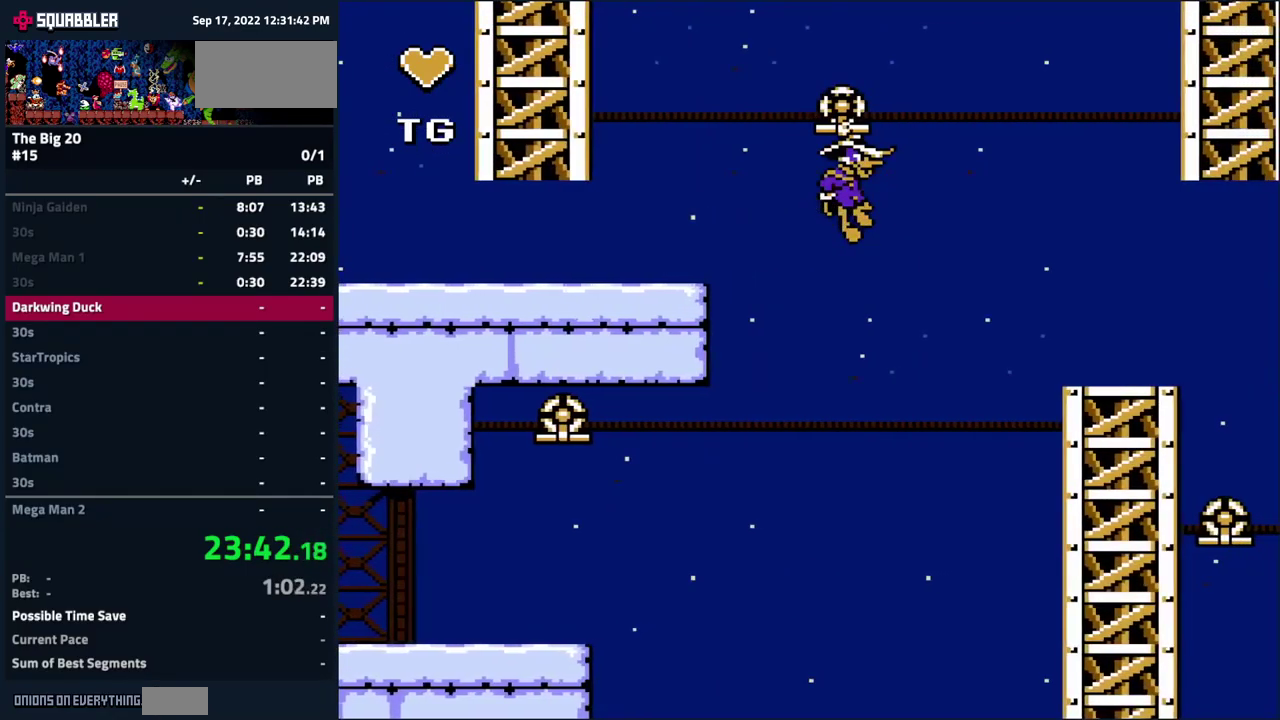
{"buttons": ["A", "DPAD_RIGHT"], "events": []}
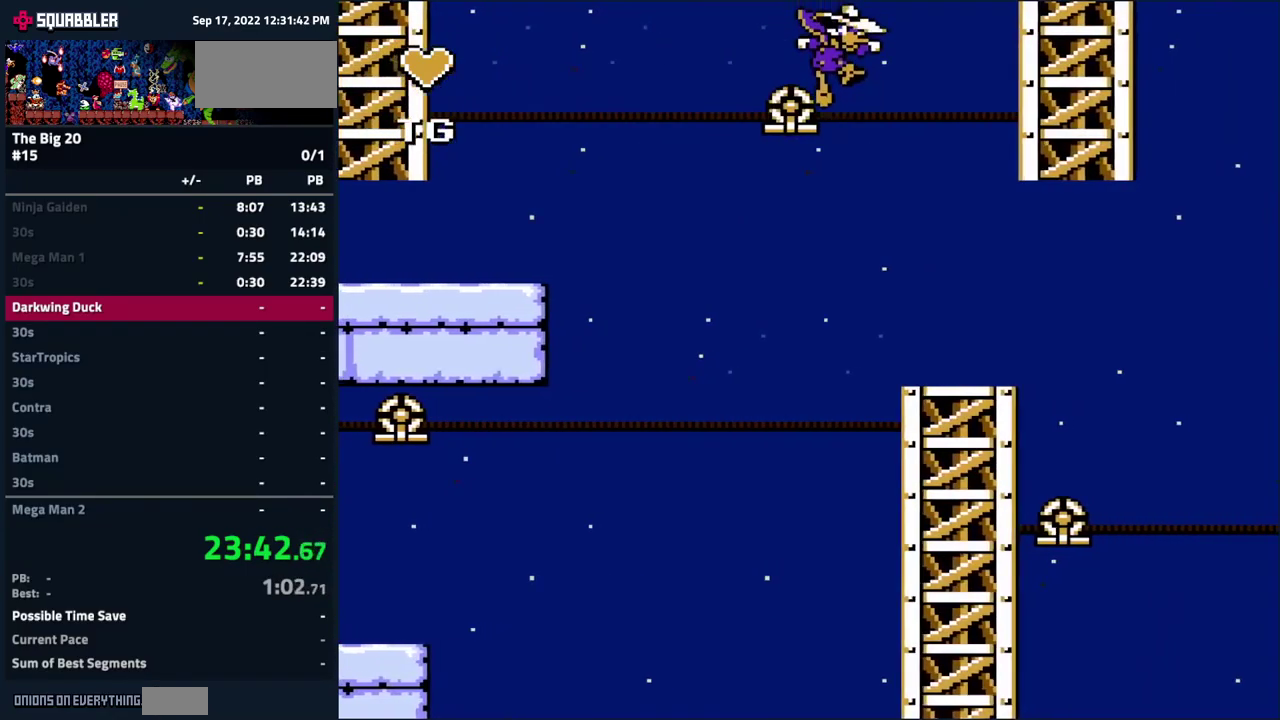
{"buttons": ["DPAD_RIGHT"], "events": [[300, "A", "up"]]}
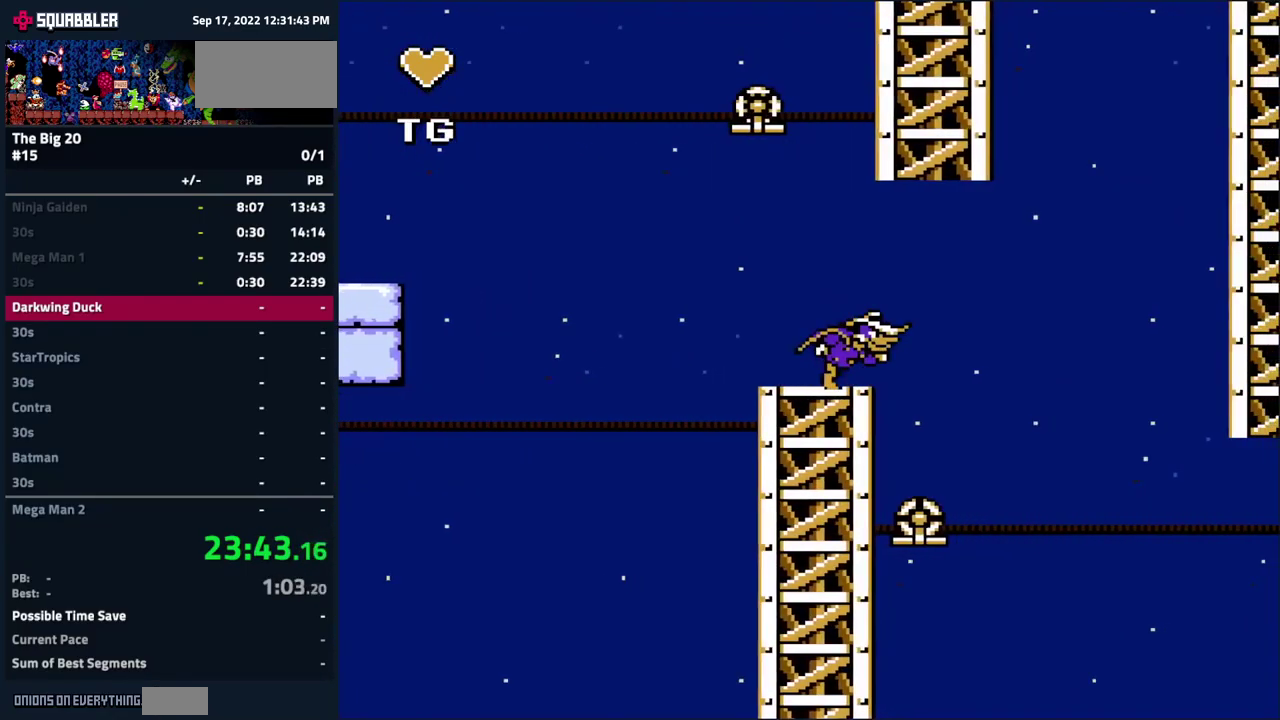
{"buttons": [], "events": [[200, "DPAD_RIGHT", "up"]]}